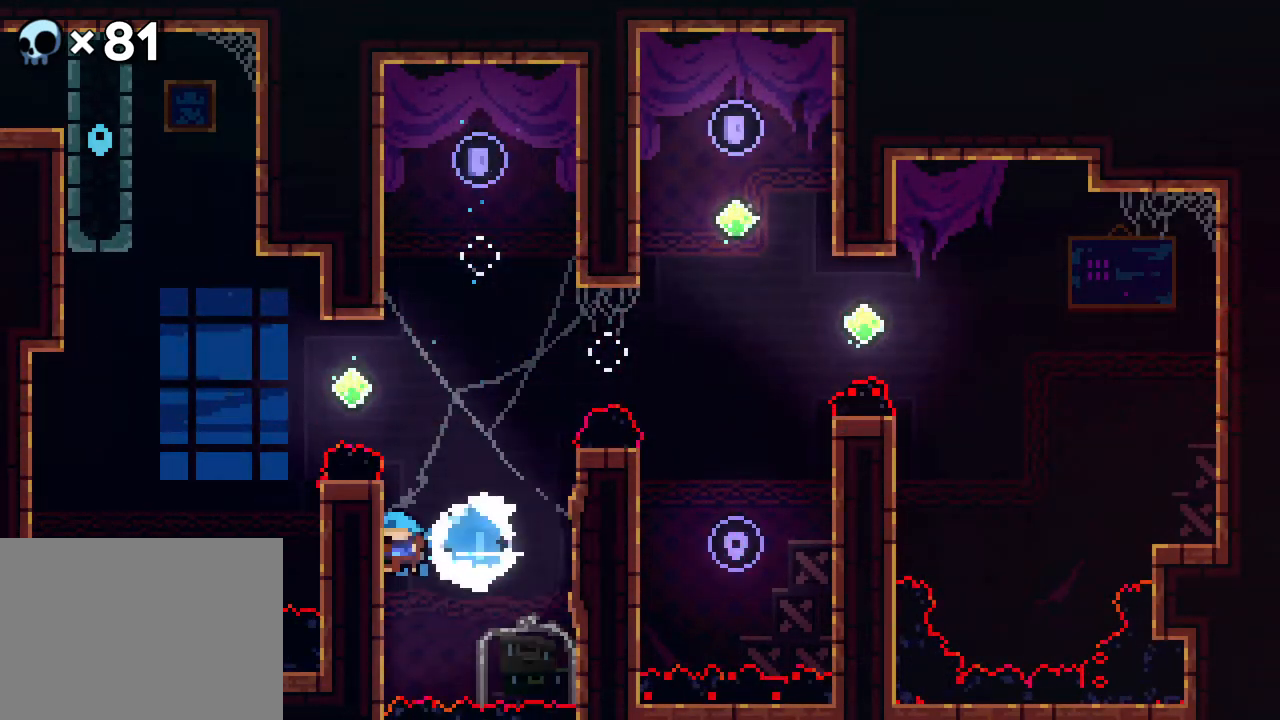
Gameplay with a controller (Xbox layout); each line is a JSON object with the inputs held at the frame after it. "events" lists button and stick changes between this image and that frame as [ms after this image, input, new state], when the widget could be followed in between. Not read: L1 L2 L3 R1 R3 SELECT START.
{"buttons": ["R2", "DPAD_UP"], "events": [[117, "DPAD_UP", "down"], [167, "DPAD_LEFT", "up"]]}
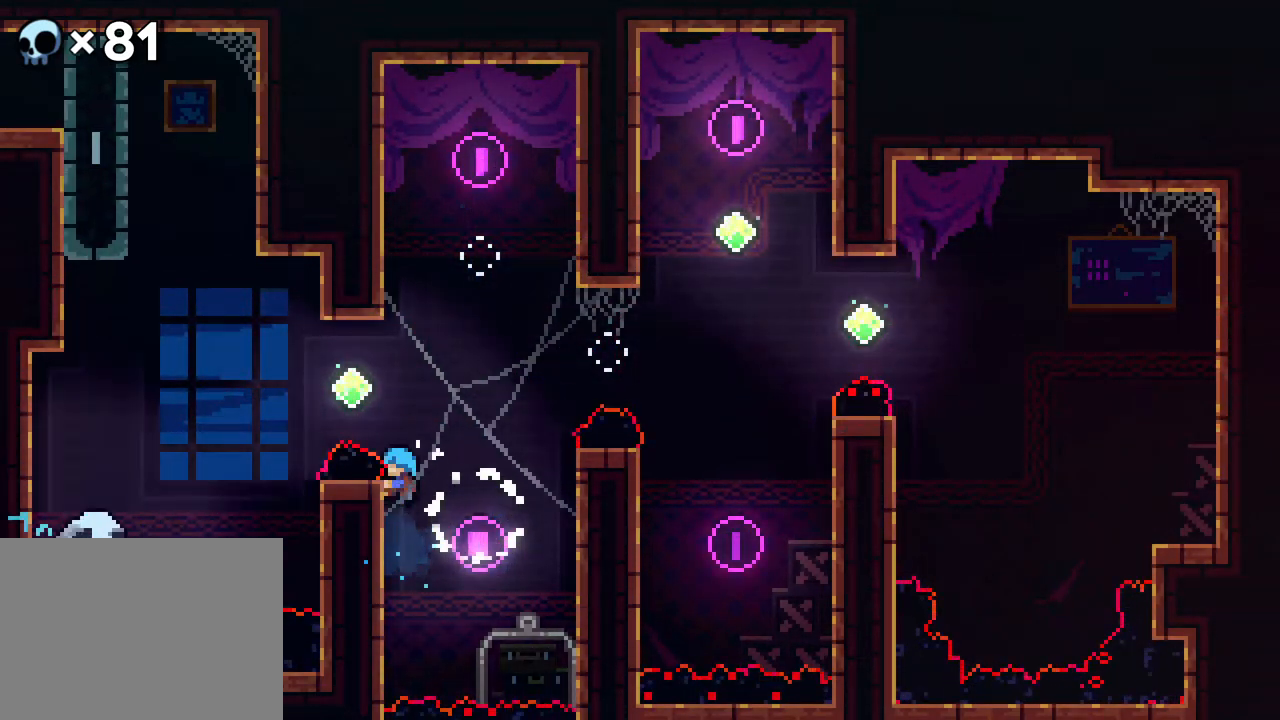
{"buttons": ["R2"], "events": [[133, "DPAD_UP", "up"]]}
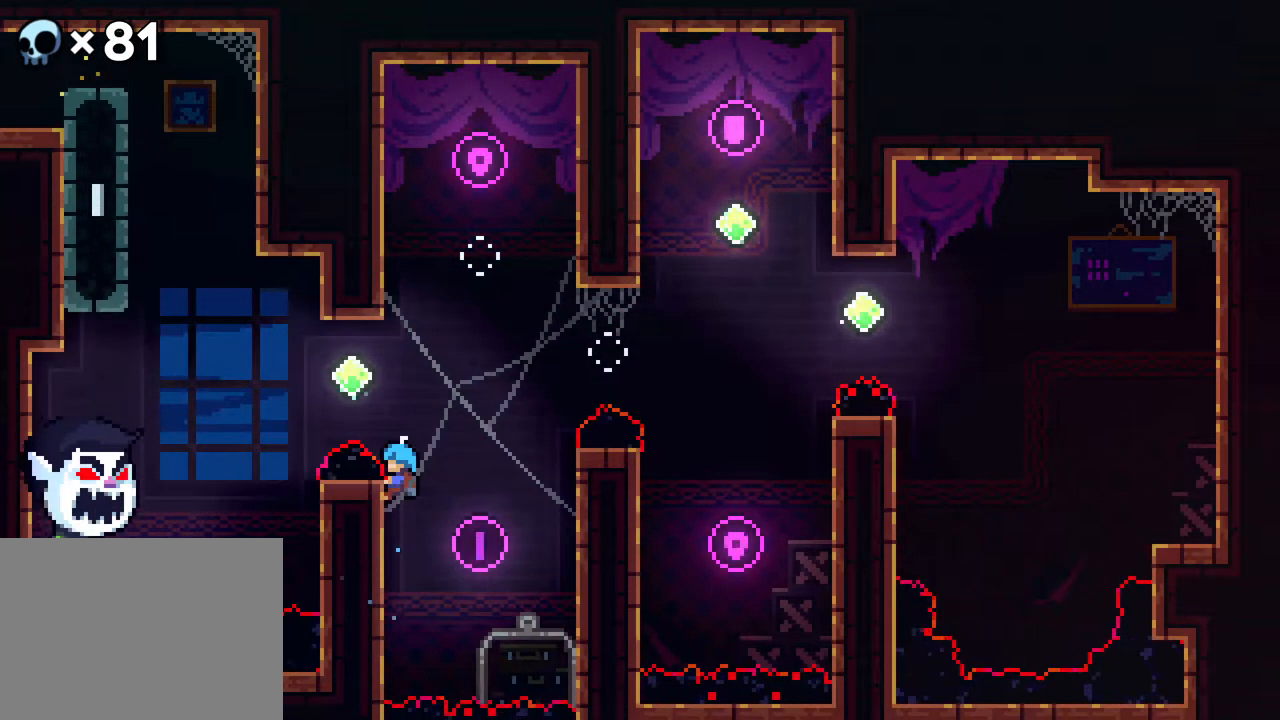
{"buttons": ["A", "R2", "DPAD_LEFT"], "events": [[133, "A", "down"], [150, "DPAD_LEFT", "down"]]}
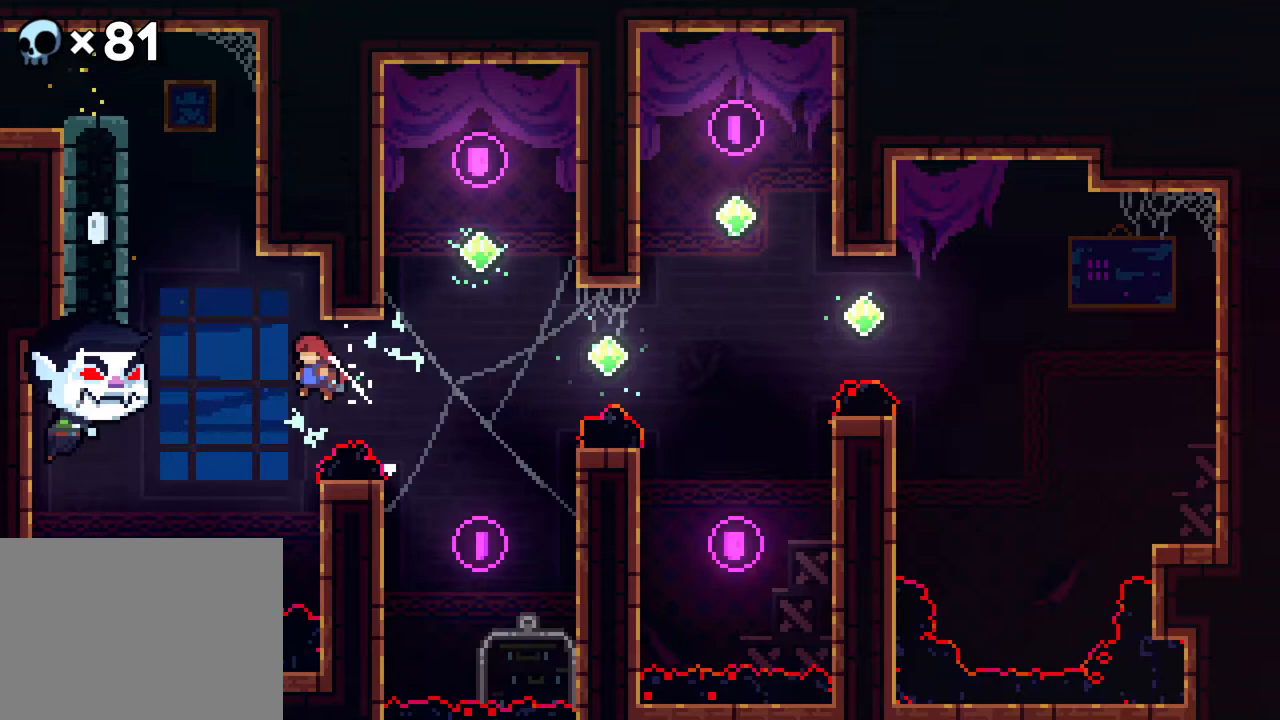
{"buttons": ["B", "R2", "DPAD_UP"], "events": [[217, "DPAD_UP", "down"], [233, "A", "up"], [233, "B", "down"], [250, "DPAD_LEFT", "up"]]}
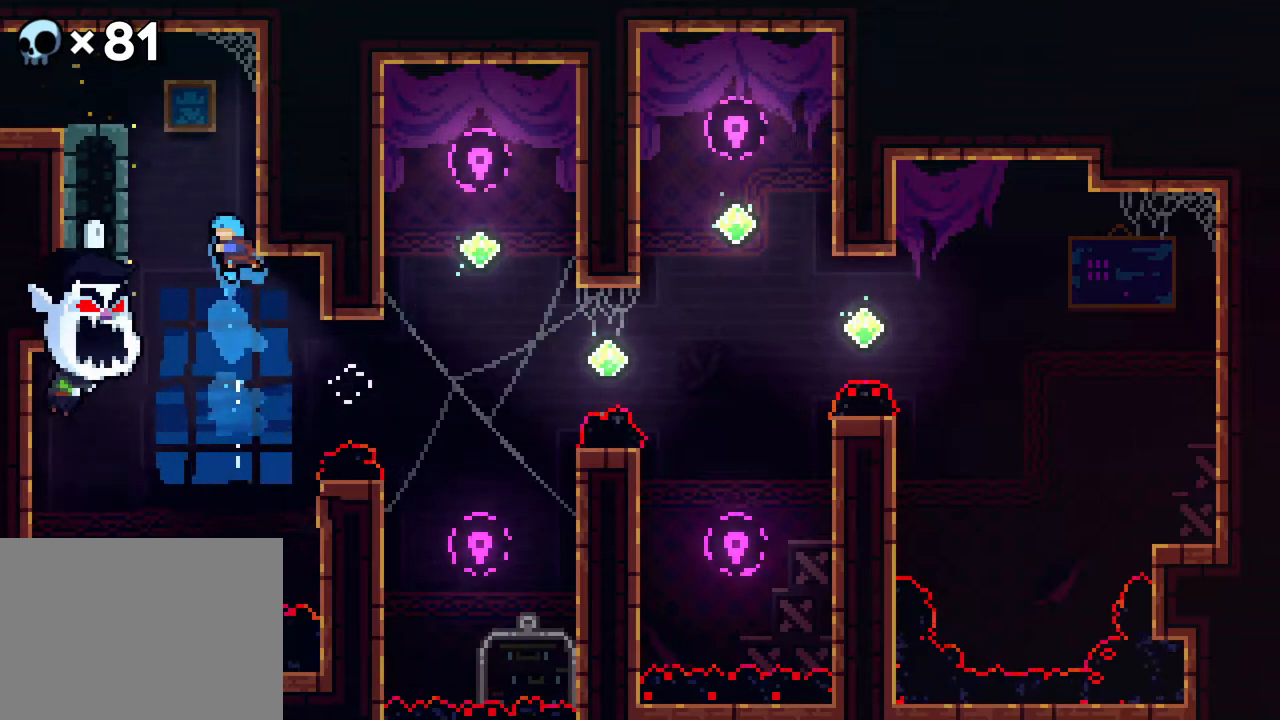
{"buttons": ["R2", "DPAD_UP"], "events": [[83, "DPAD_RIGHT", "down"], [200, "B", "up"], [267, "DPAD_RIGHT", "up"]]}
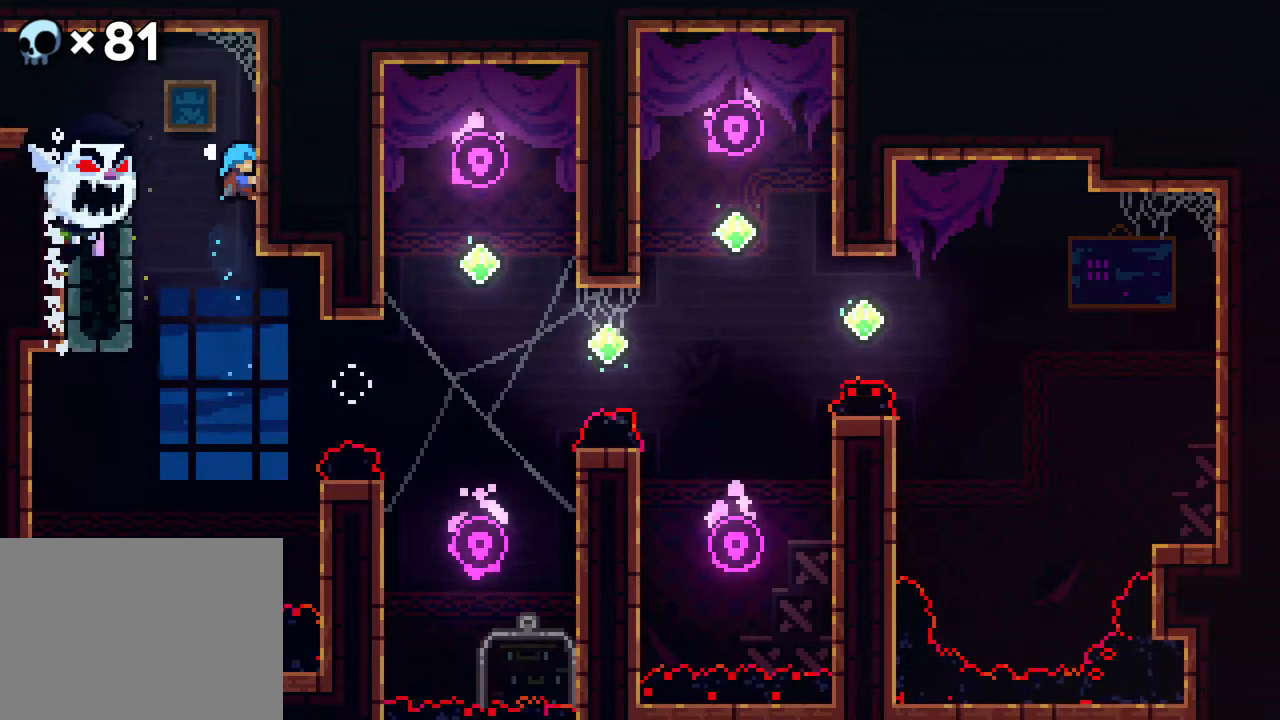
{"buttons": ["R2"], "events": [[233, "DPAD_UP", "up"]]}
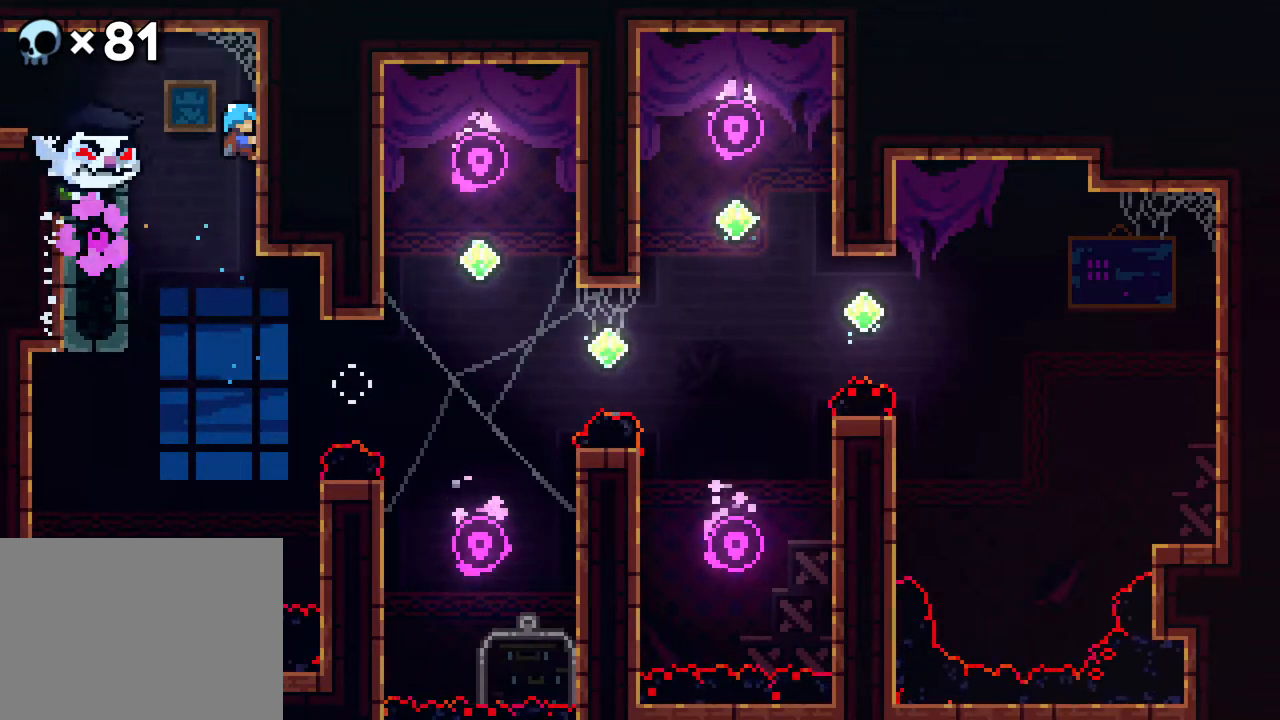
{"buttons": ["R2"], "events": [[67, "DPAD_DOWN", "down"], [300, "DPAD_DOWN", "up"]]}
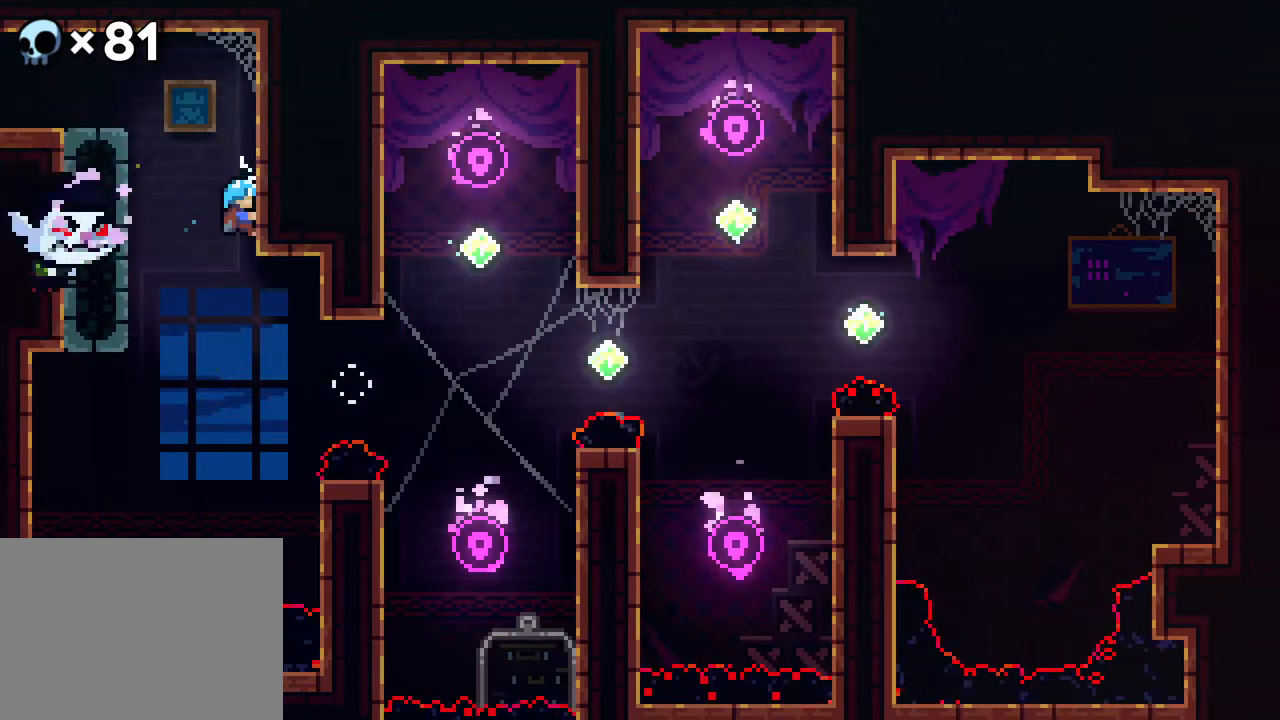
{"buttons": ["A", "R2", "DPAD_UP", "DPAD_RIGHT"], "events": [[267, "A", "down"], [267, "DPAD_UP", "down"], [367, "DPAD_RIGHT", "down"]]}
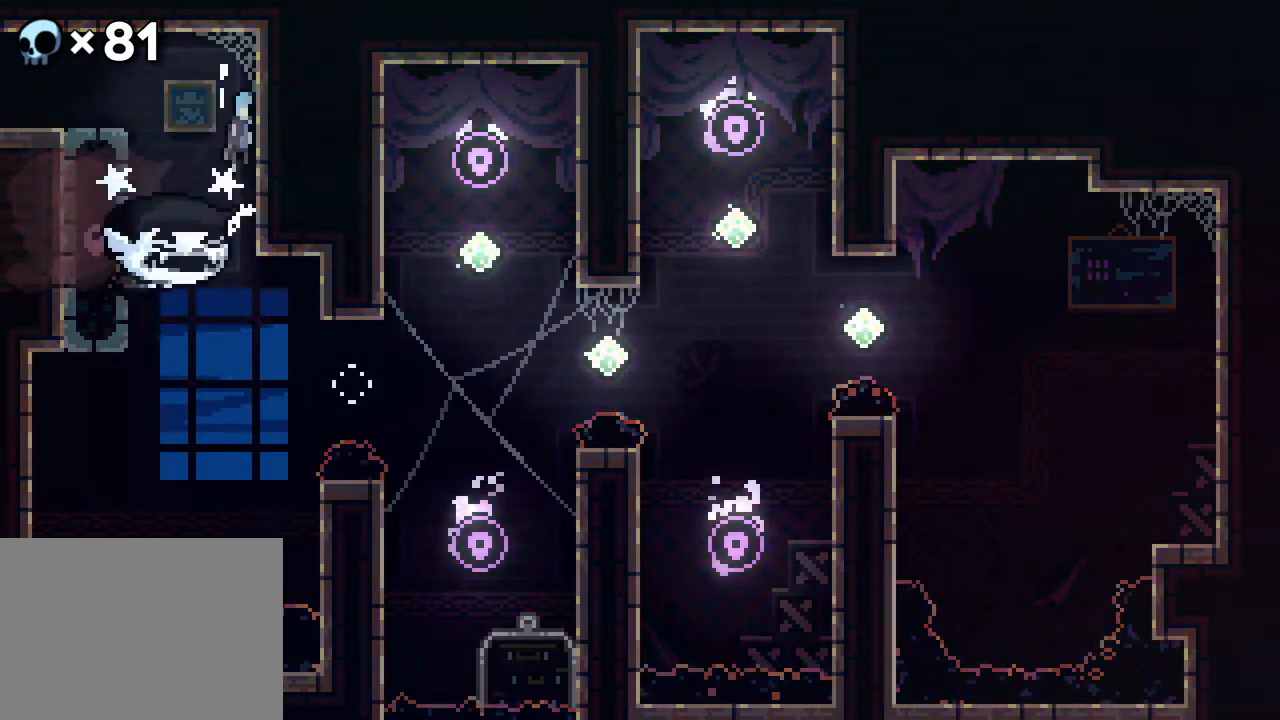
{"buttons": ["A", "R2", "DPAD_LEFT"], "events": [[100, "DPAD_UP", "up"], [117, "A", "up"], [200, "DPAD_LEFT", "down"], [200, "DPAD_RIGHT", "up"], [217, "A", "down"]]}
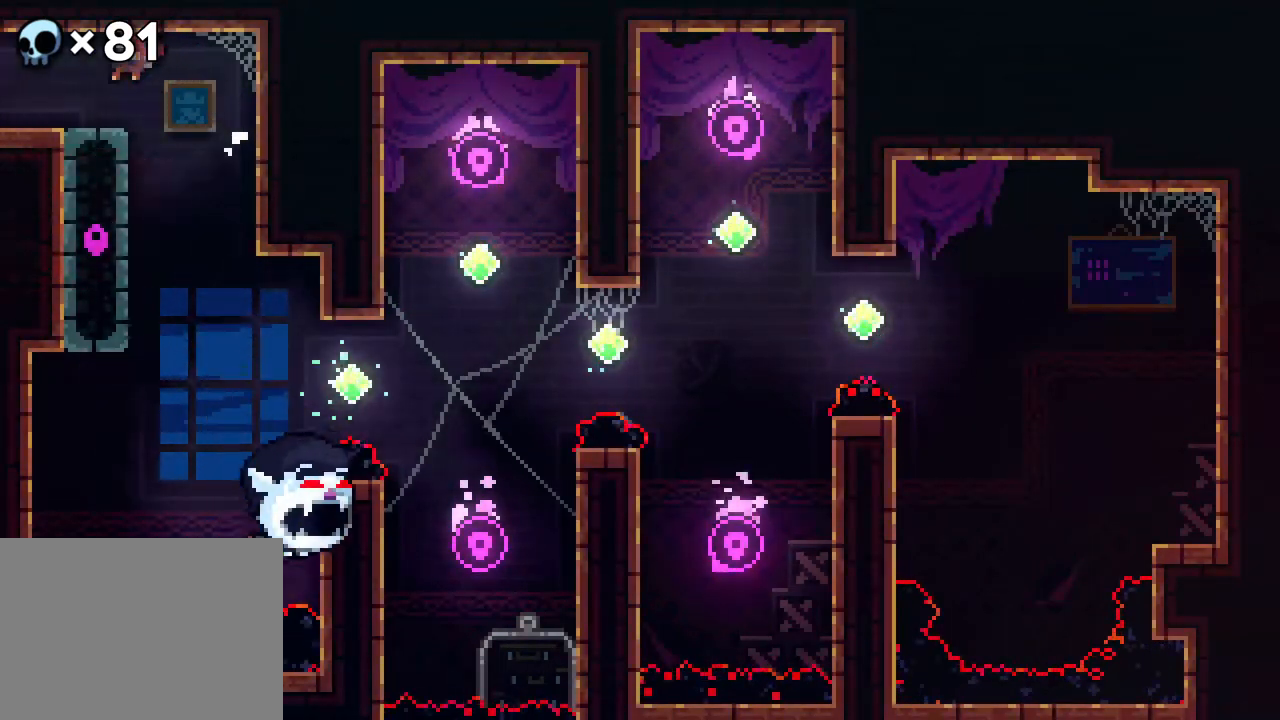
{"buttons": ["R2", "DPAD_LEFT"], "events": [[117, "A", "up"]]}
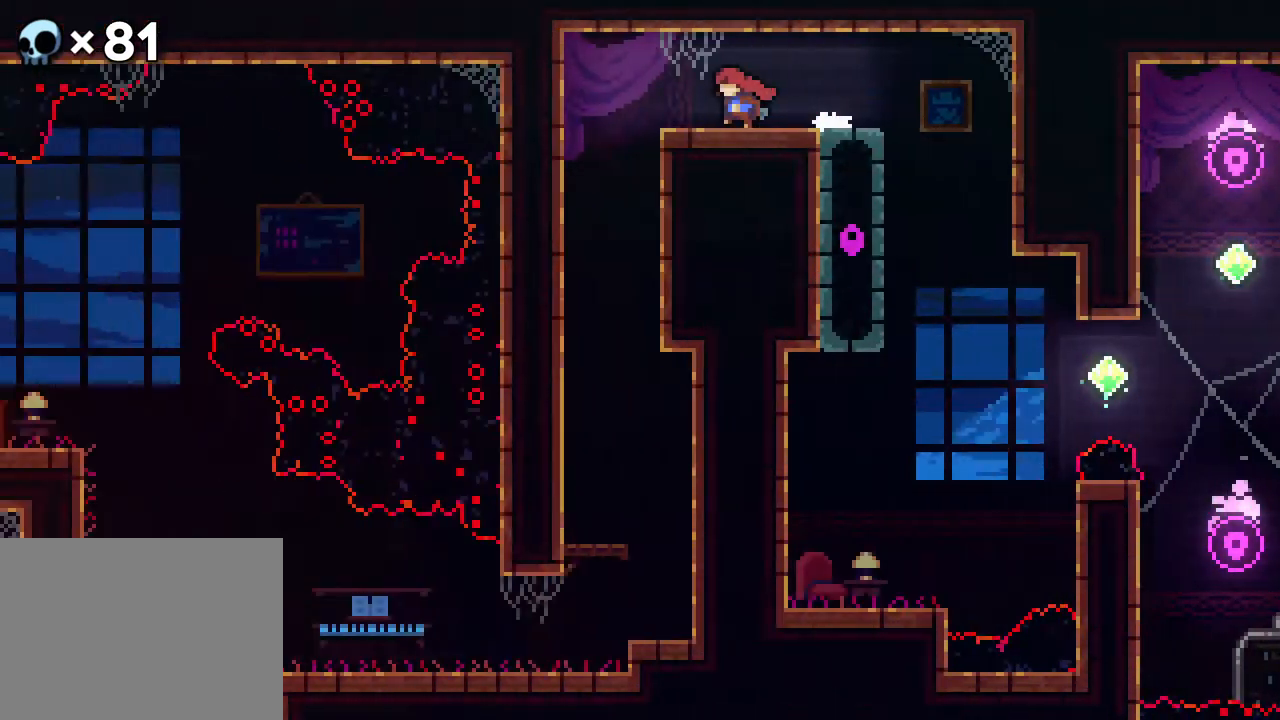
{"buttons": ["R2", "DPAD_LEFT"], "events": [[133, "DPAD_LEFT", "up"], [317, "DPAD_LEFT", "down"]]}
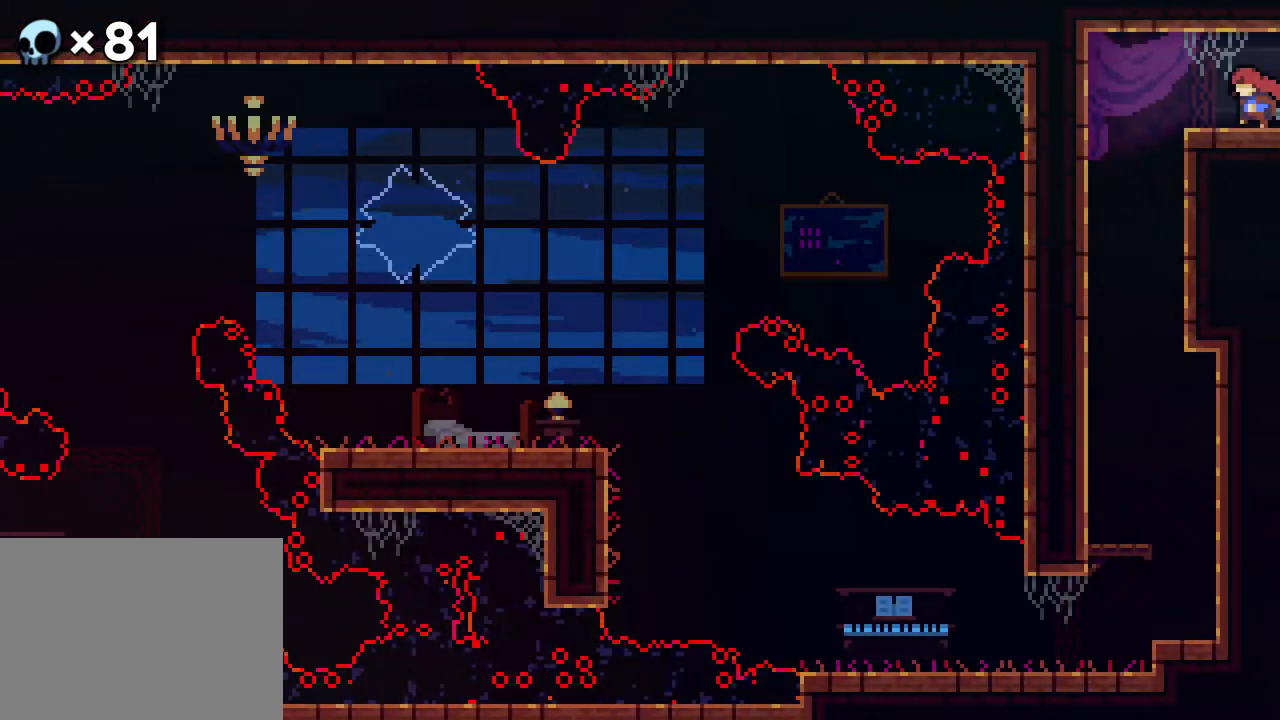
{"buttons": ["DPAD_RIGHT"], "events": [[283, "DPAD_LEFT", "up"], [417, "R2", "up"], [433, "DPAD_RIGHT", "down"]]}
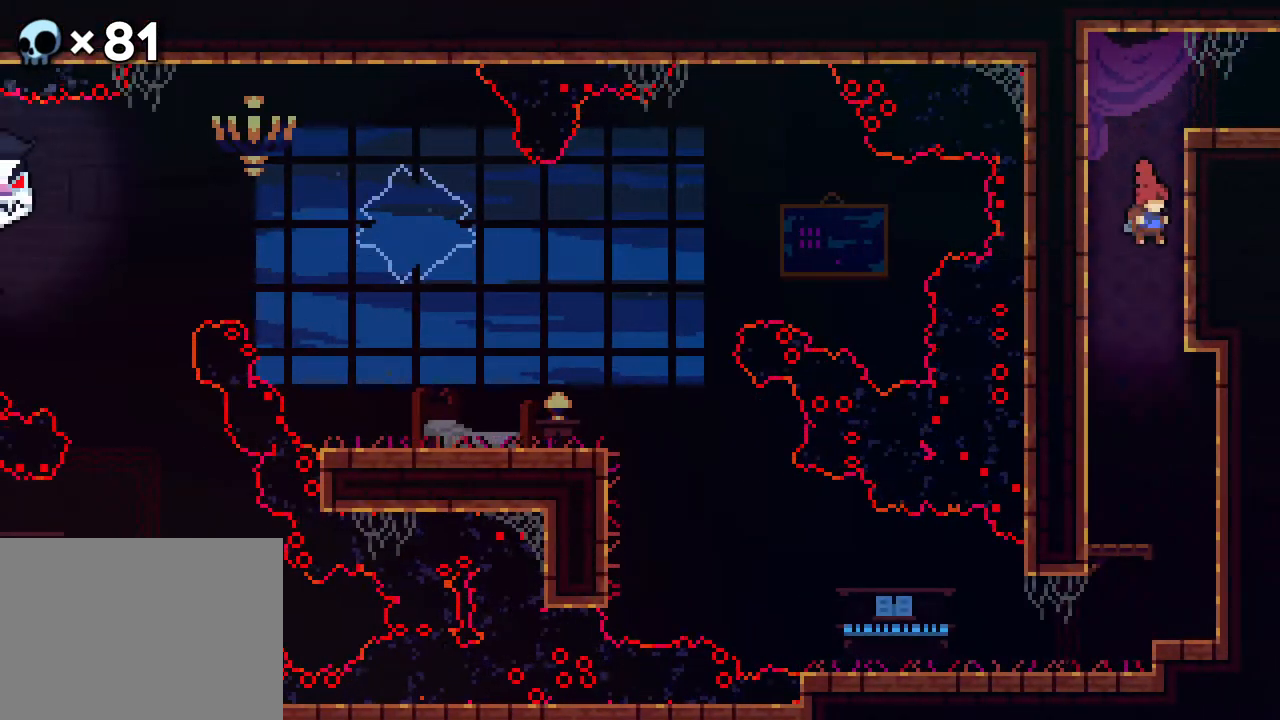
{"buttons": ["DPAD_RIGHT"], "events": []}
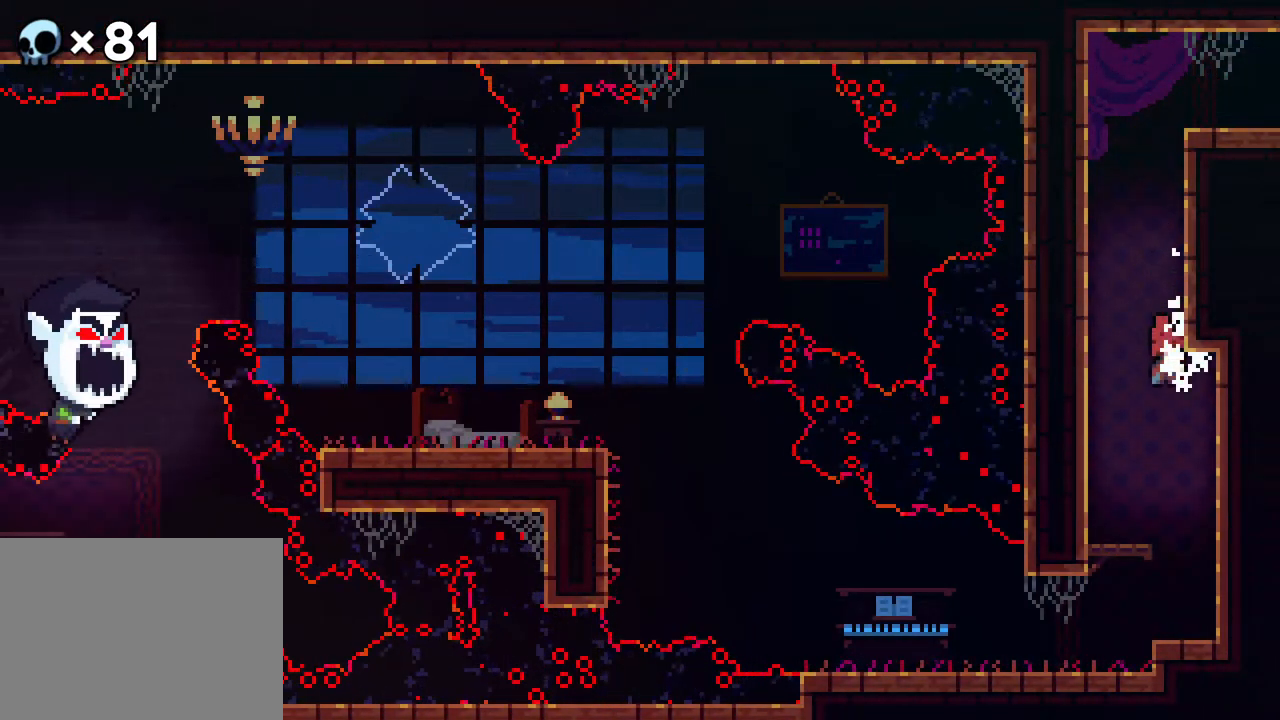
{"buttons": ["DPAD_LEFT"], "events": [[183, "DPAD_RIGHT", "up"], [317, "DPAD_LEFT", "down"]]}
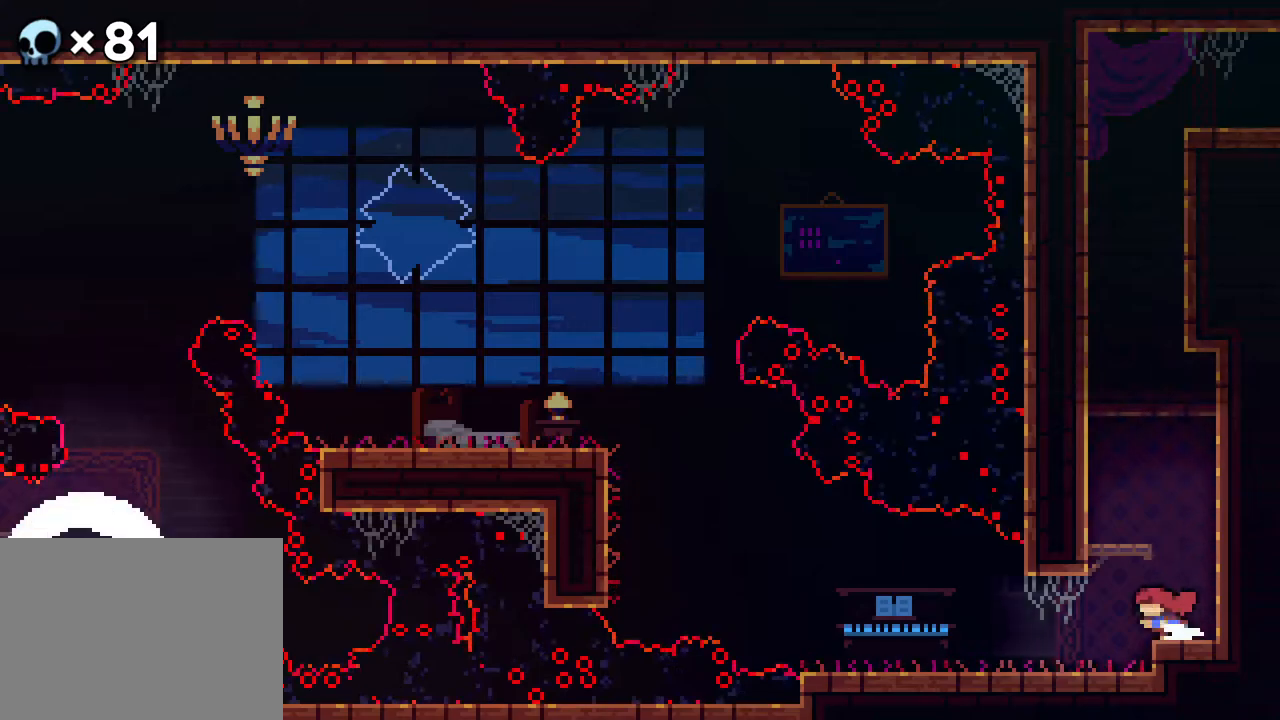
{"buttons": ["A", "R2", "DPAD_LEFT"], "events": [[233, "R2", "down"], [467, "A", "down"]]}
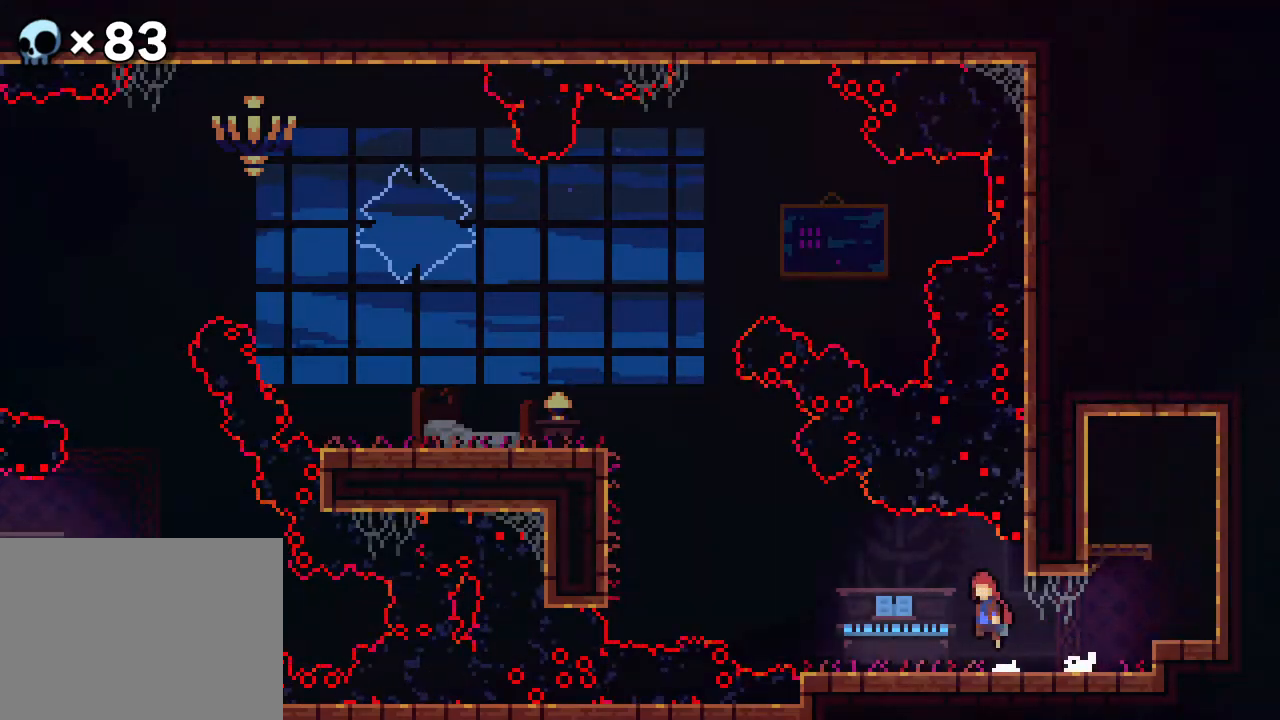
{"buttons": ["B", "R2", "DPAD_UP", "DPAD_LEFT"], "events": [[450, "DPAD_UP", "down"], [467, "A", "up"], [483, "B", "down"]]}
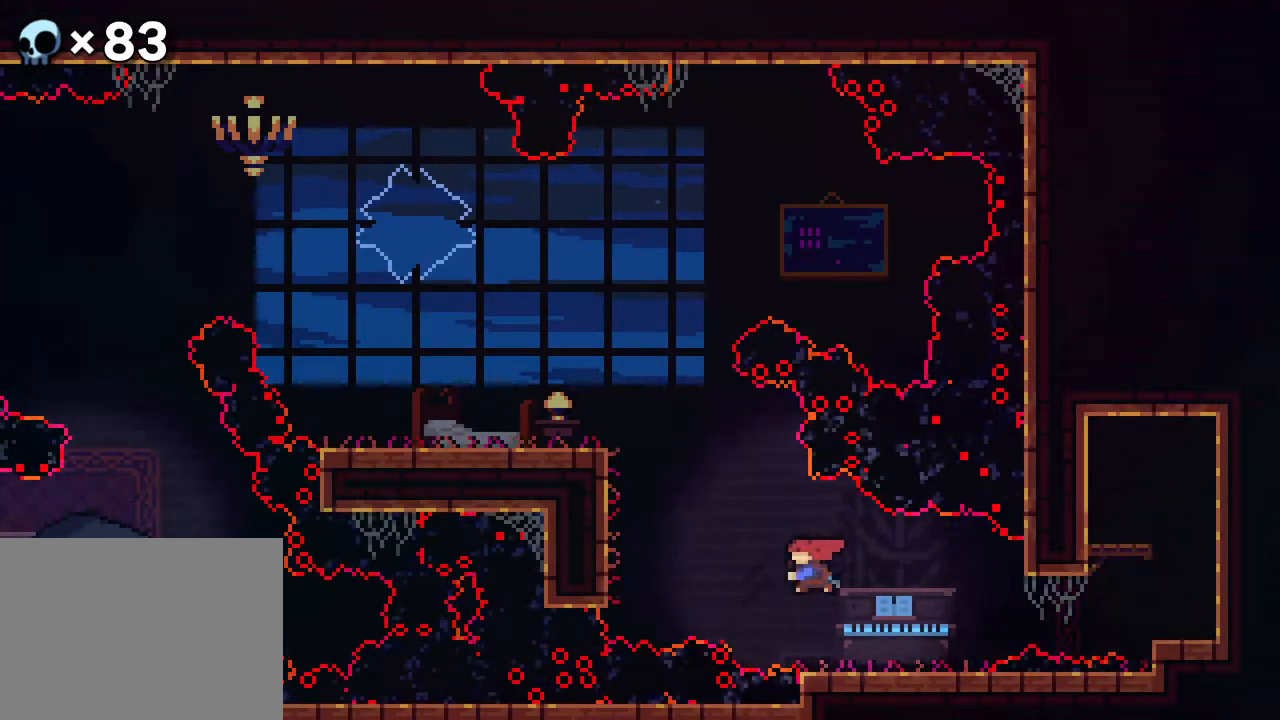
{"buttons": ["R2", "DPAD_UP", "DPAD_LEFT"], "events": [[467, "B", "up"]]}
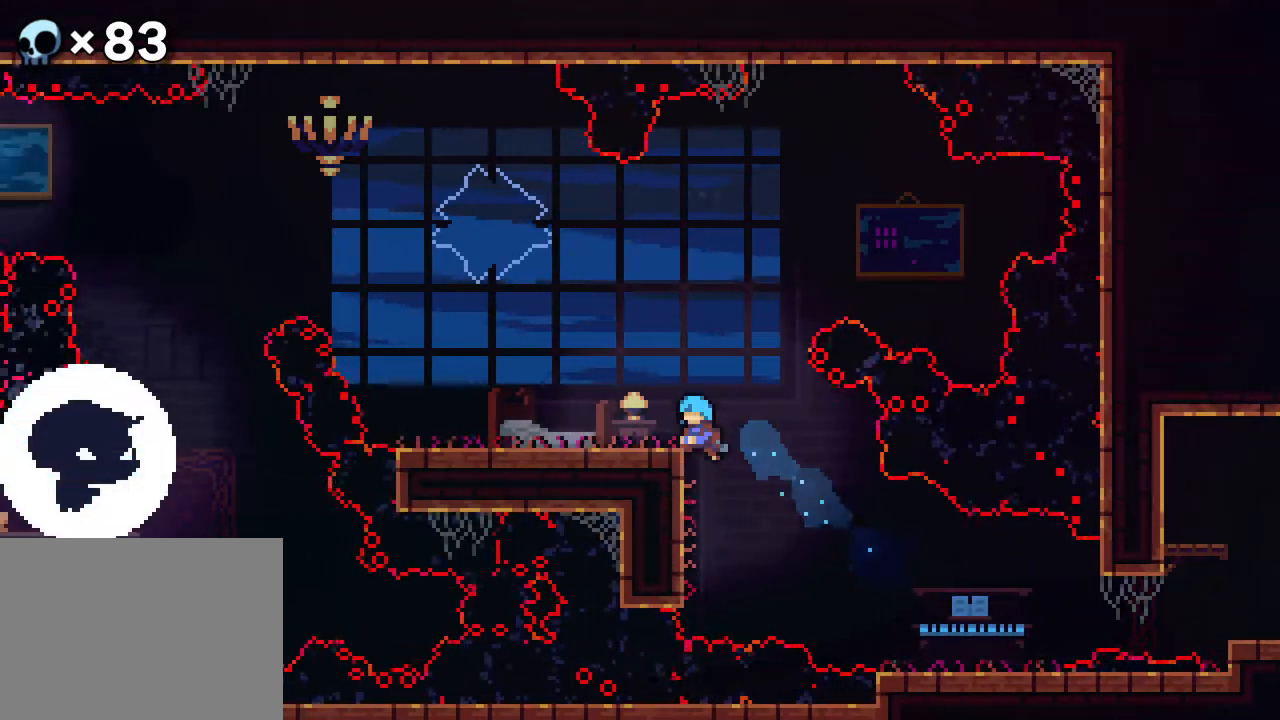
{"buttons": ["R2", "DPAD_LEFT"], "events": [[150, "DPAD_LEFT", "up"], [150, "DPAD_UP", "up"], [283, "DPAD_LEFT", "down"]]}
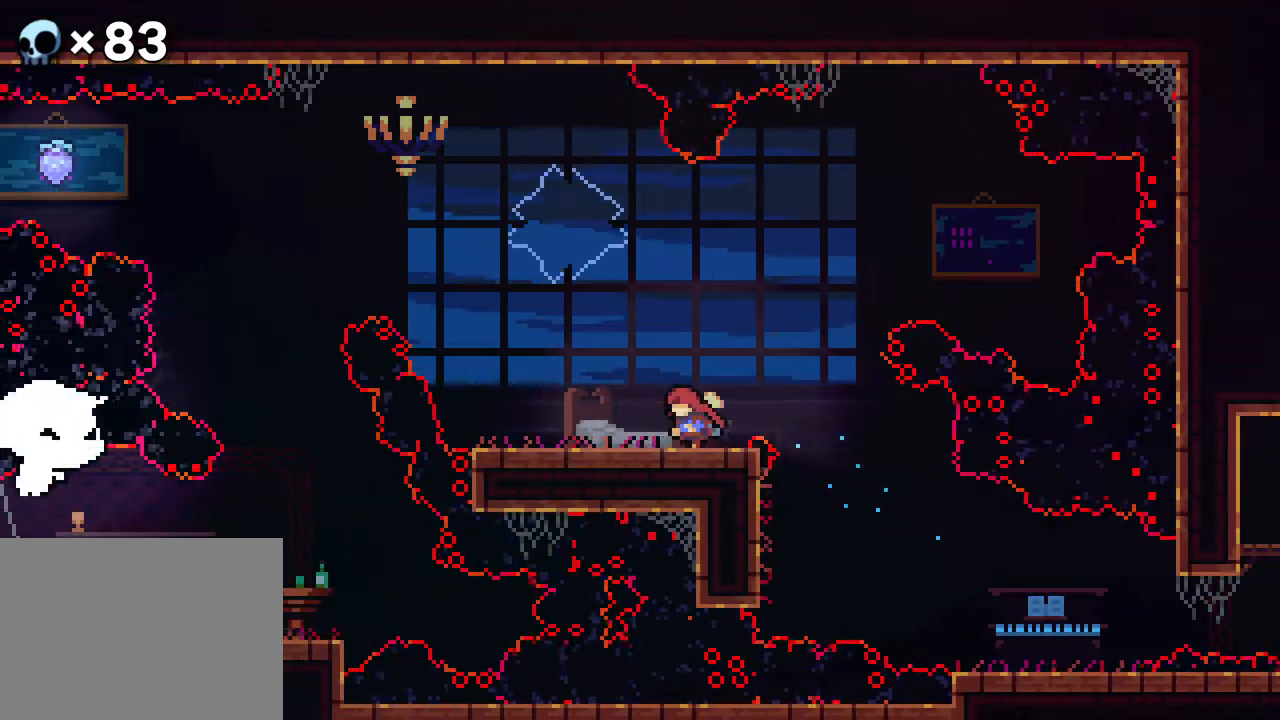
{"buttons": ["B", "R2", "DPAD_UP", "DPAD_LEFT"], "events": [[67, "A", "down"], [250, "DPAD_UP", "down"], [333, "A", "up"], [350, "B", "down"]]}
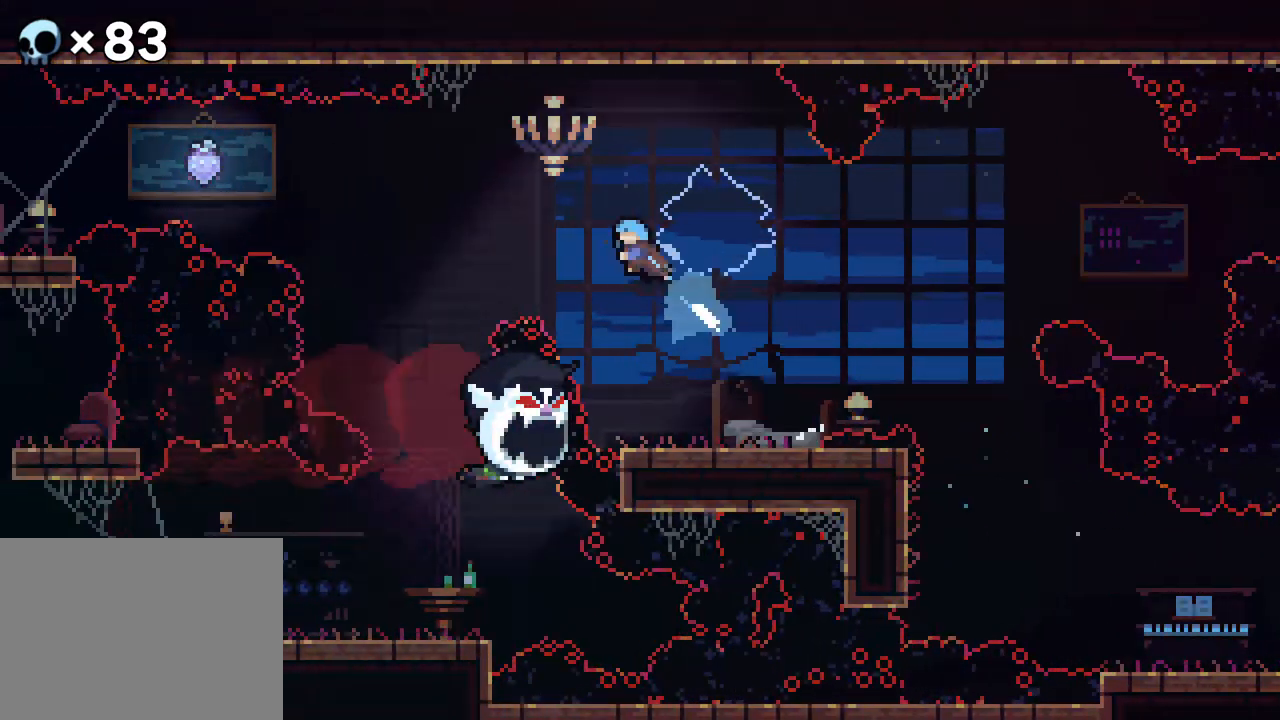
{"buttons": ["R2"], "events": [[83, "B", "up"], [367, "DPAD_UP", "up"], [417, "DPAD_LEFT", "up"]]}
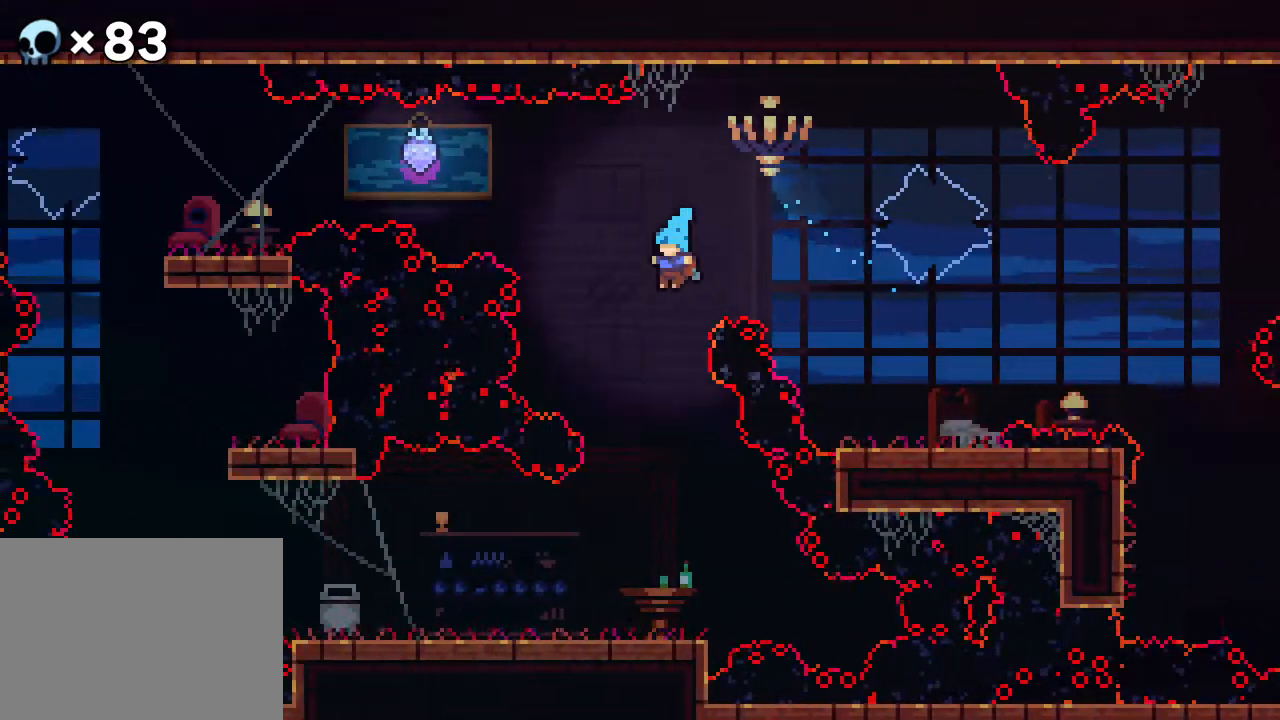
{"buttons": ["R2", "DPAD_LEFT"], "events": [[200, "DPAD_LEFT", "down"]]}
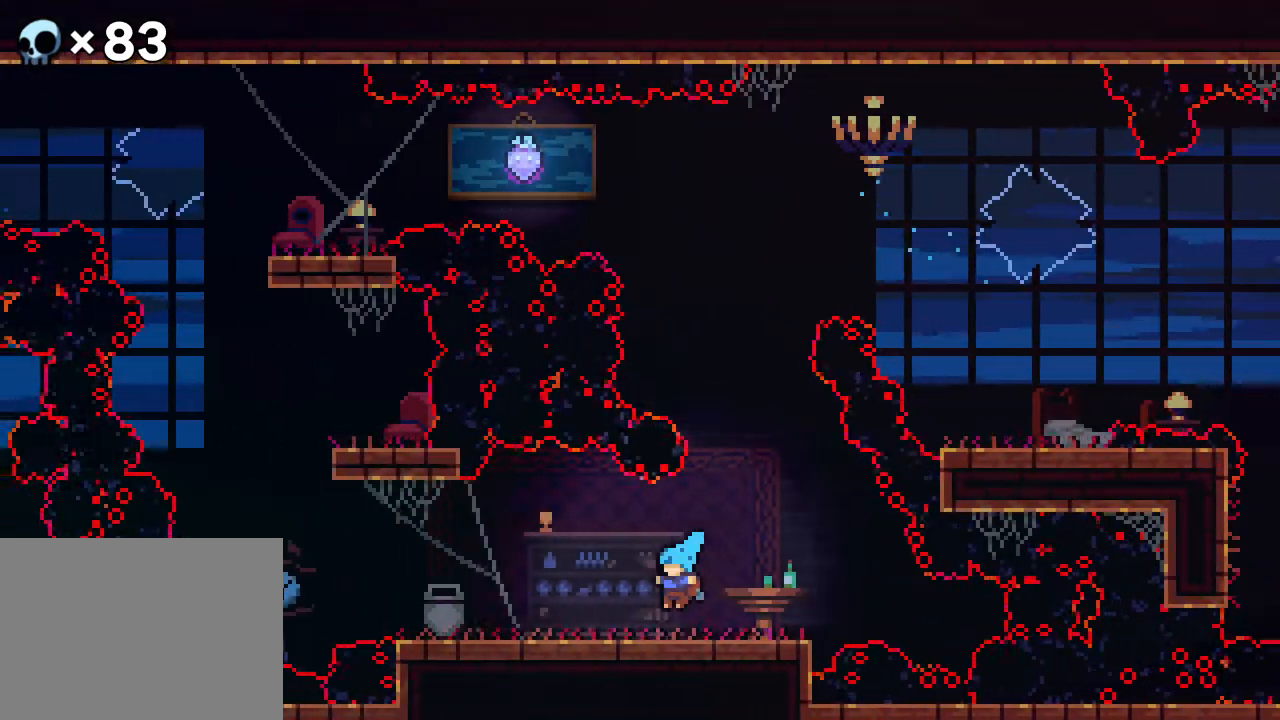
{"buttons": ["R2", "DPAD_LEFT"], "events": []}
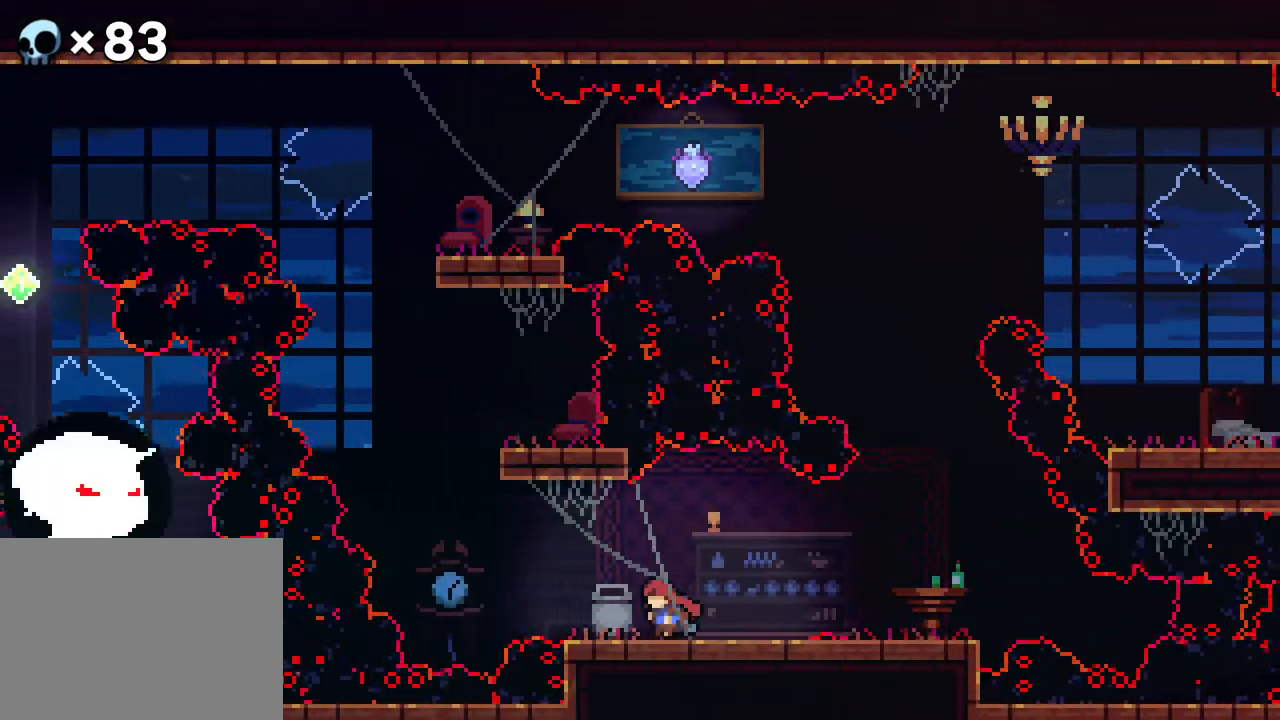
{"buttons": ["R2"], "events": [[133, "DPAD_LEFT", "up"]]}
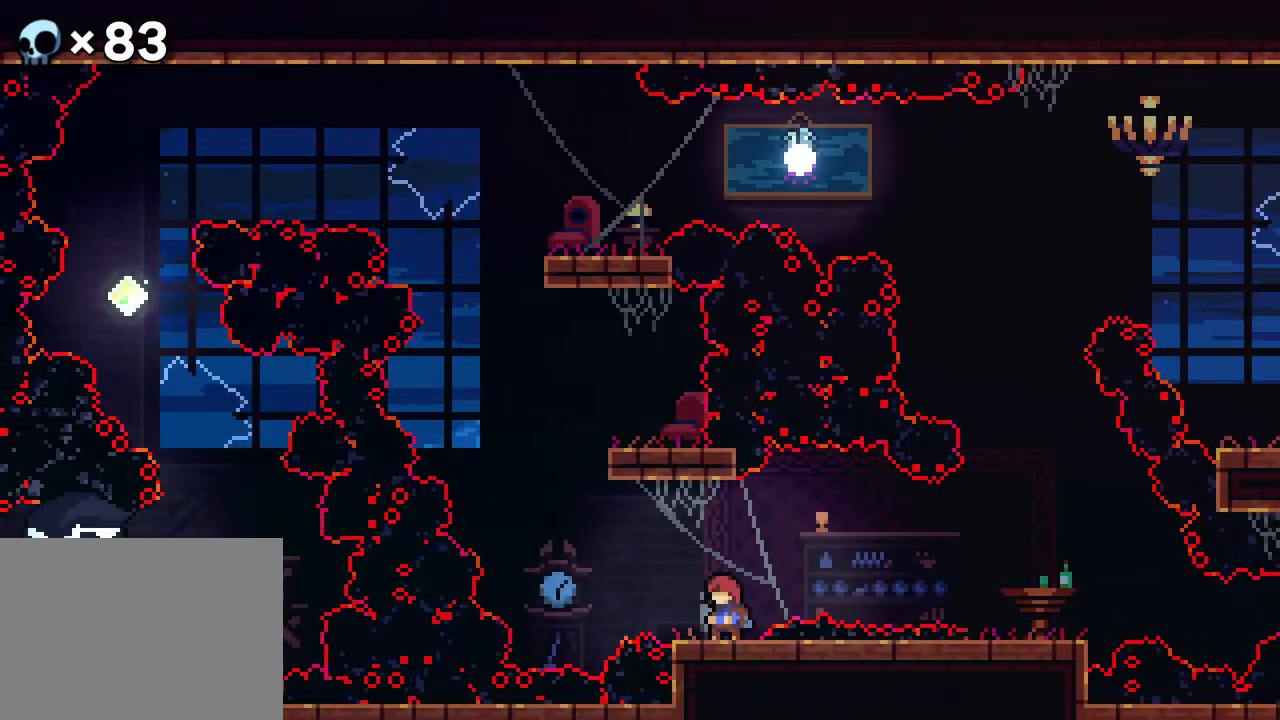
{"buttons": ["A", "R2", "DPAD_LEFT"], "events": [[433, "DPAD_LEFT", "down"], [450, "A", "down"]]}
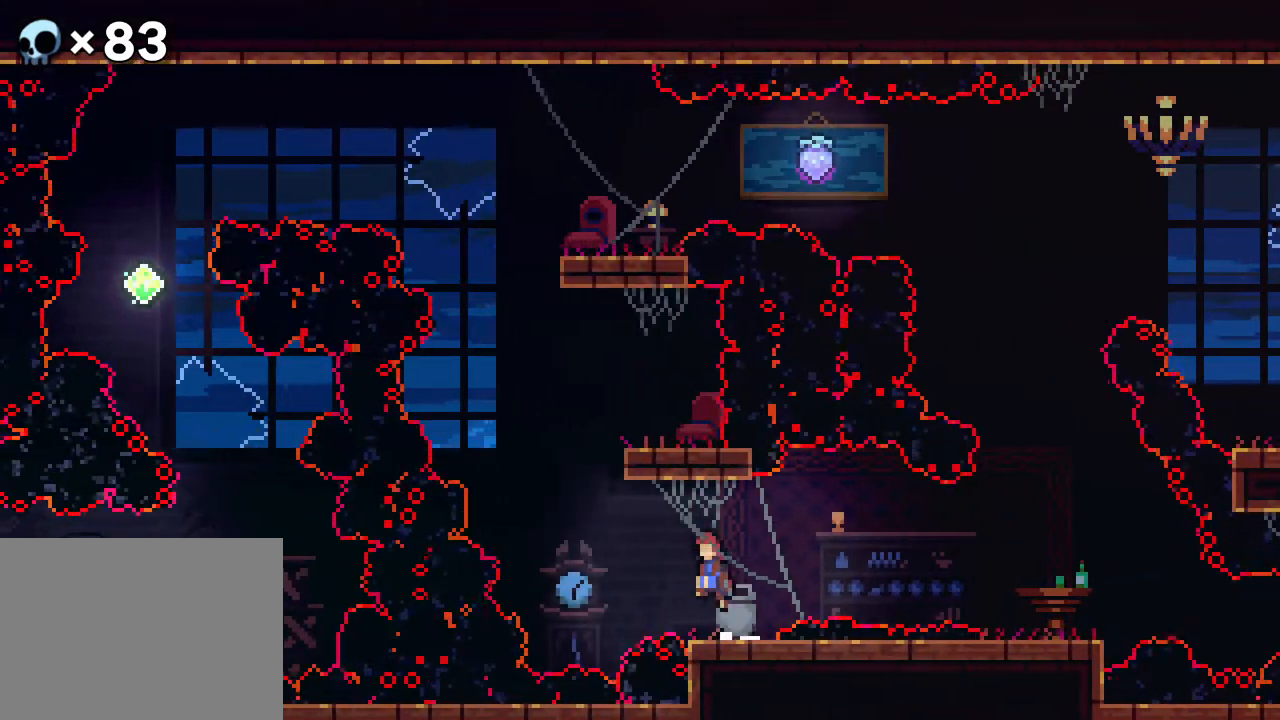
{"buttons": ["B", "R2", "DPAD_UP"], "events": [[217, "A", "up"], [300, "DPAD_LEFT", "up"], [350, "DPAD_UP", "down"], [367, "B", "down"]]}
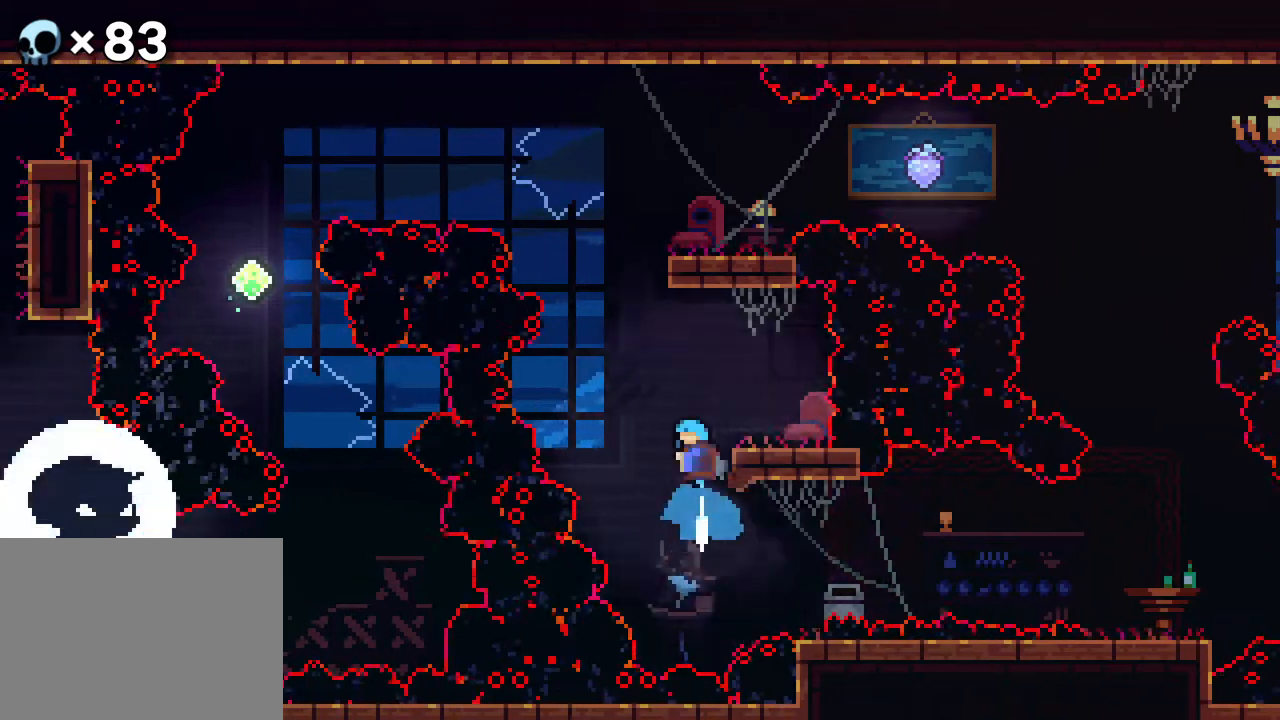
{"buttons": ["R2"], "events": [[67, "B", "up"], [83, "DPAD_RIGHT", "down"], [133, "DPAD_UP", "up"], [367, "DPAD_RIGHT", "up"]]}
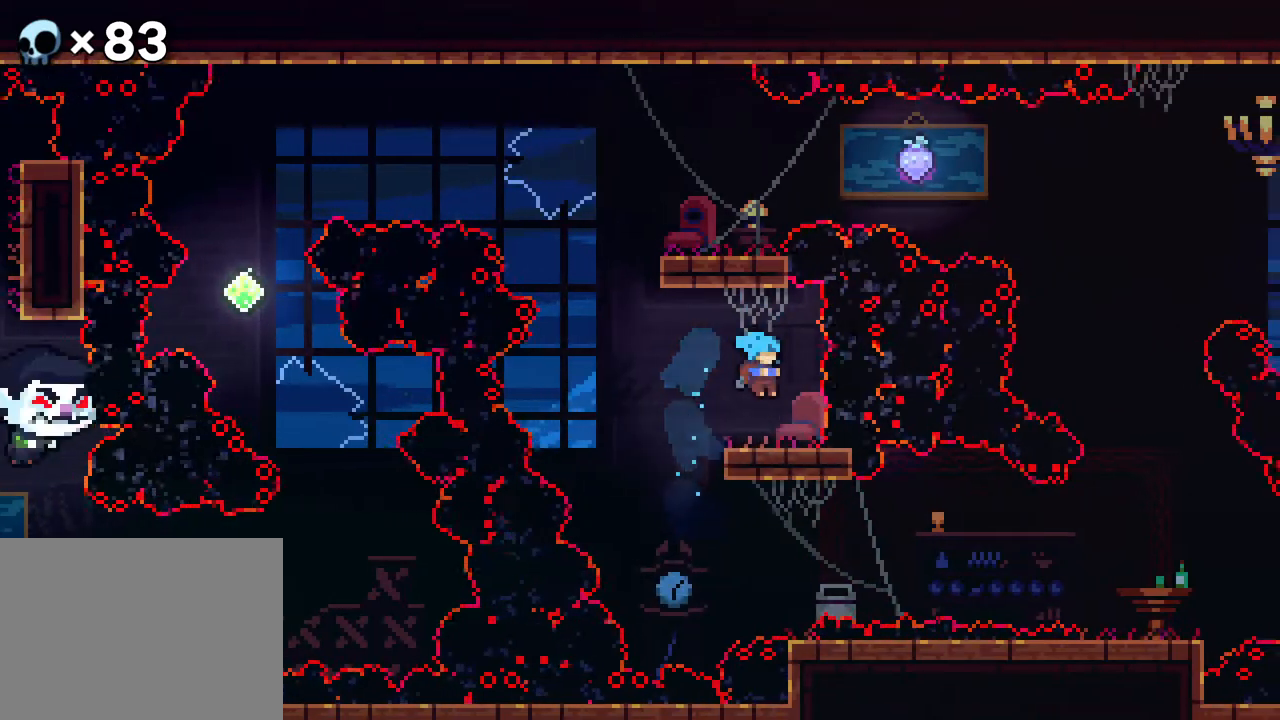
{"buttons": ["A", "R2", "DPAD_UP", "DPAD_LEFT"], "events": [[50, "DPAD_LEFT", "down"], [200, "A", "down"], [483, "DPAD_UP", "down"]]}
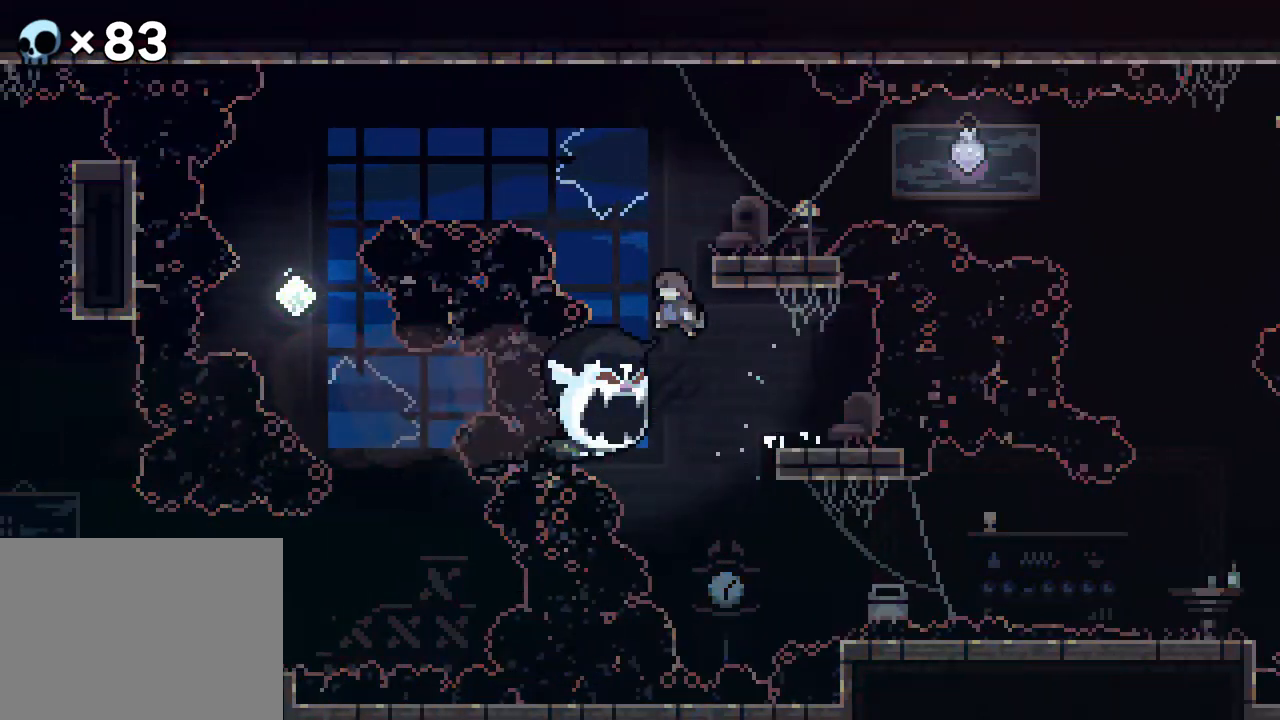
{"buttons": ["R2", "DPAD_RIGHT"], "events": [[17, "A", "up"], [17, "B", "down"], [17, "DPAD_LEFT", "up"], [250, "DPAD_RIGHT", "down"], [283, "B", "up"], [300, "DPAD_UP", "up"]]}
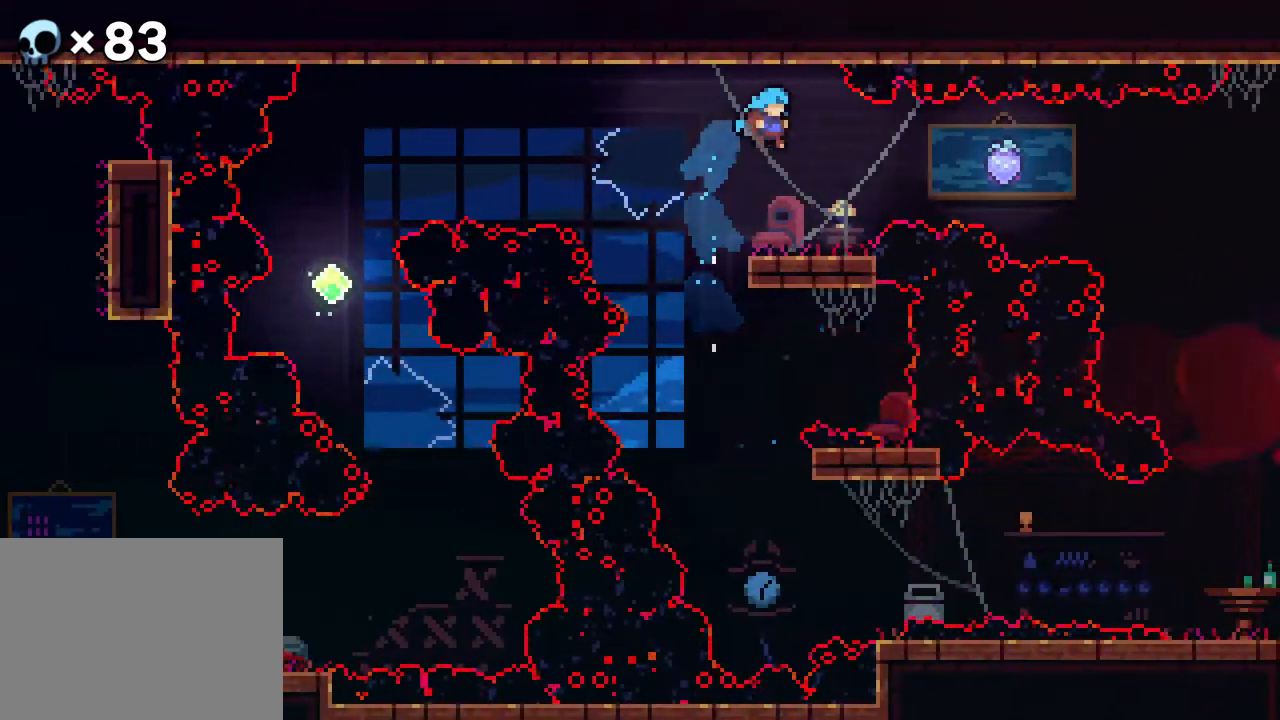
{"buttons": ["R2"], "events": [[33, "DPAD_RIGHT", "up"]]}